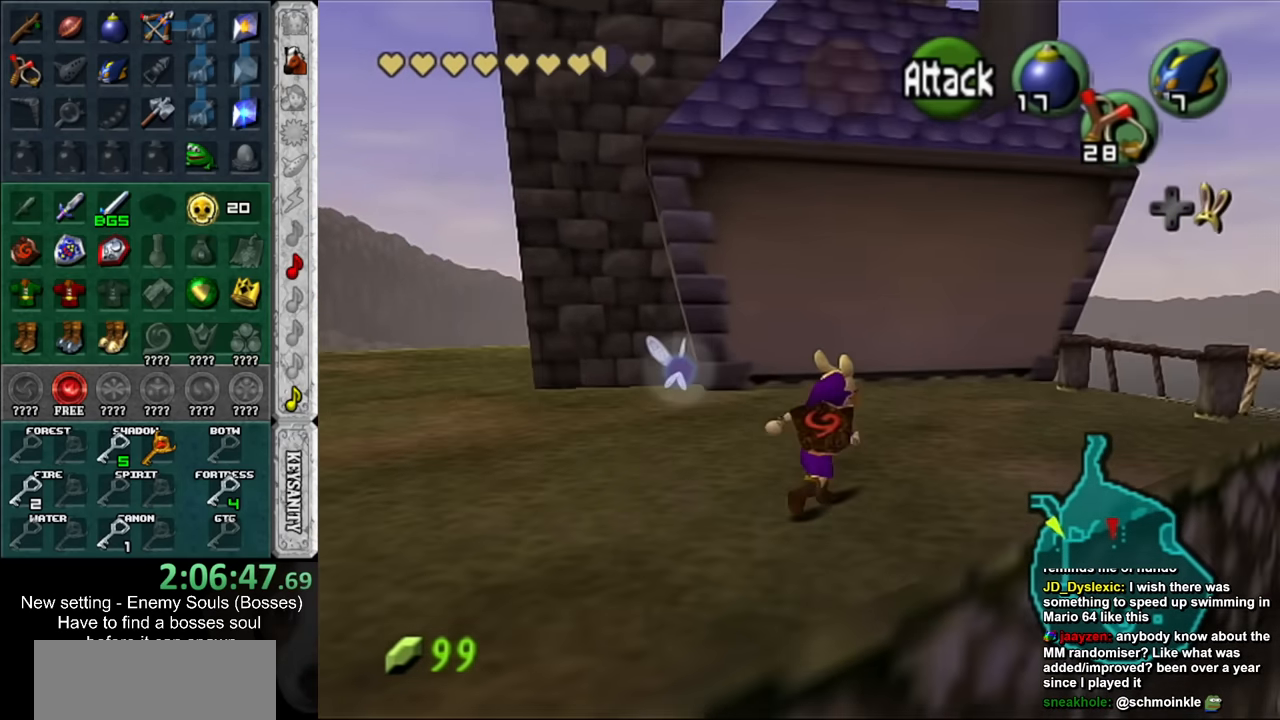
Gameplay with a controller (Nintendo layout); each line is a JSON object with the inputs held at the frame after it. "events" lists button and stick changes between this image and that frame as [ms after this image, input, new state], when the widget could be followed in between. Not read: L3 R3.
{"buttons": [], "left_stick": "up-right", "right_stick": "center", "events": []}
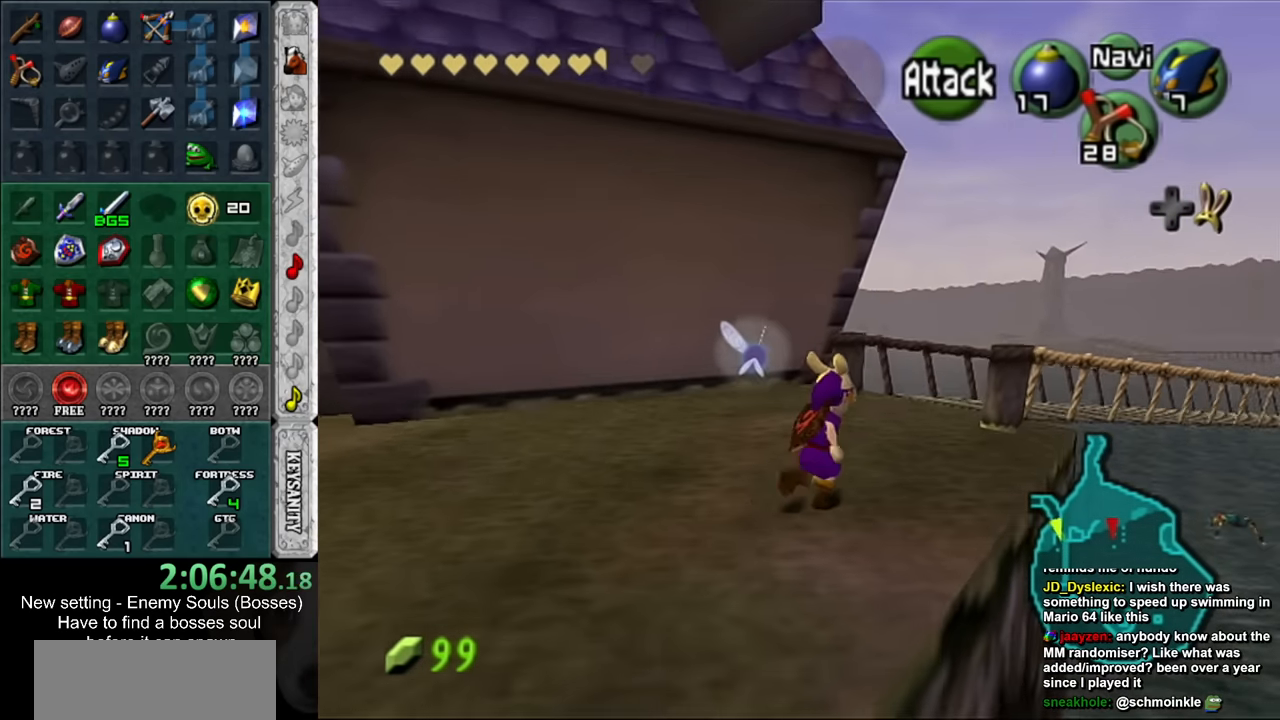
{"buttons": ["L1"], "left_stick": "right", "right_stick": "center", "events": [[83, "left_stick", "up"], [267, "left_stick", "up-left"], [400, "L1", "down"], [417, "left_stick", "right"]]}
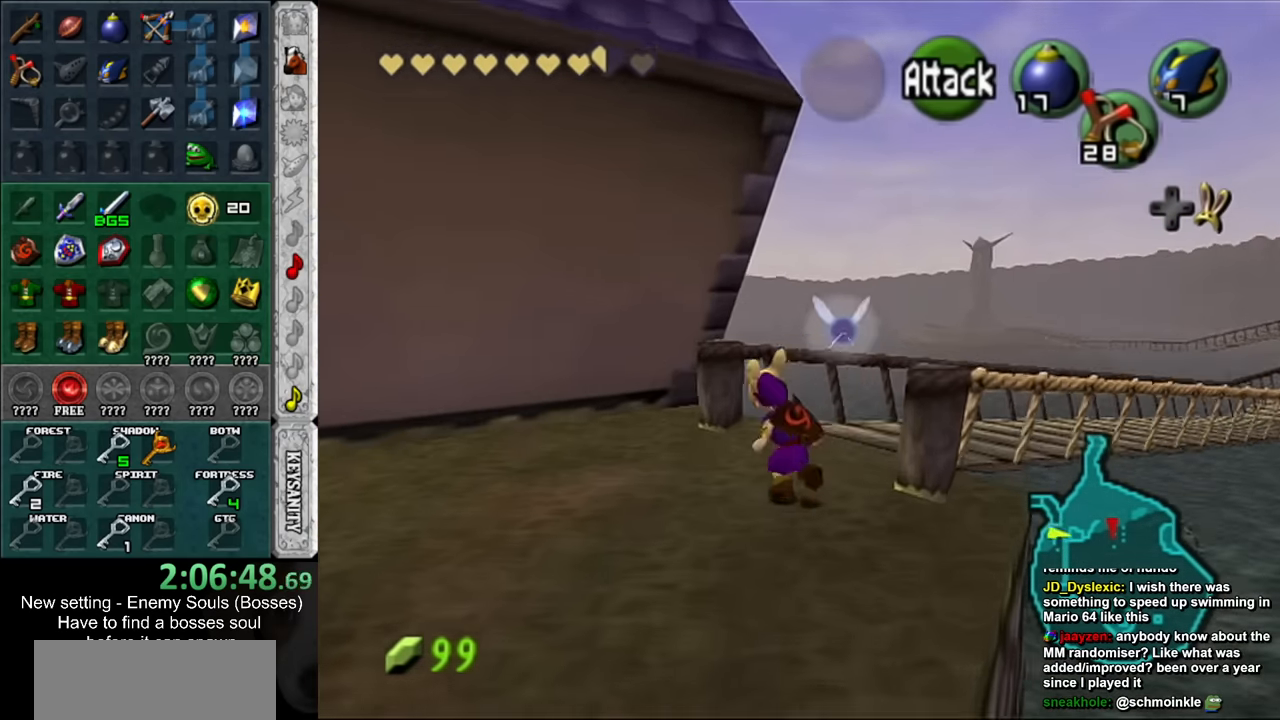
{"buttons": ["L1"], "left_stick": "right", "right_stick": "center", "events": [[50, "A", "down"], [166, "A", "up"]]}
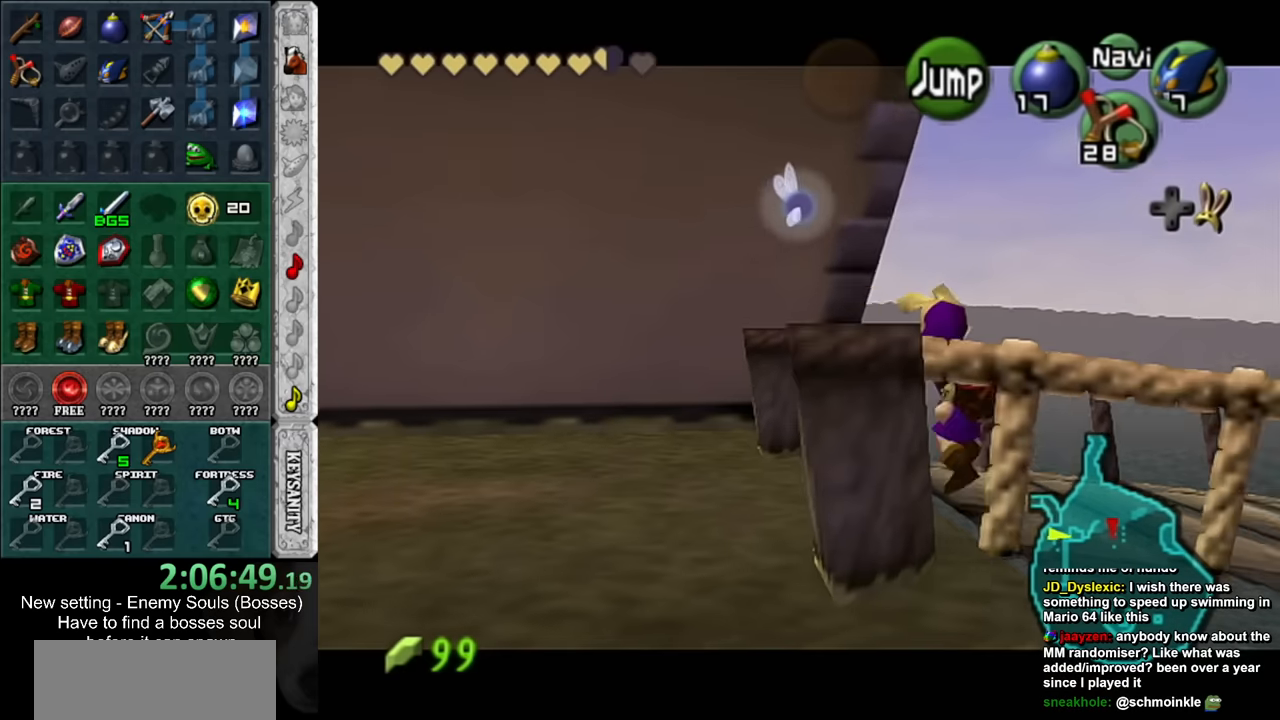
{"buttons": [], "left_stick": "center", "right_stick": "center", "events": [[366, "left_stick", "center"], [483, "L1", "up"]]}
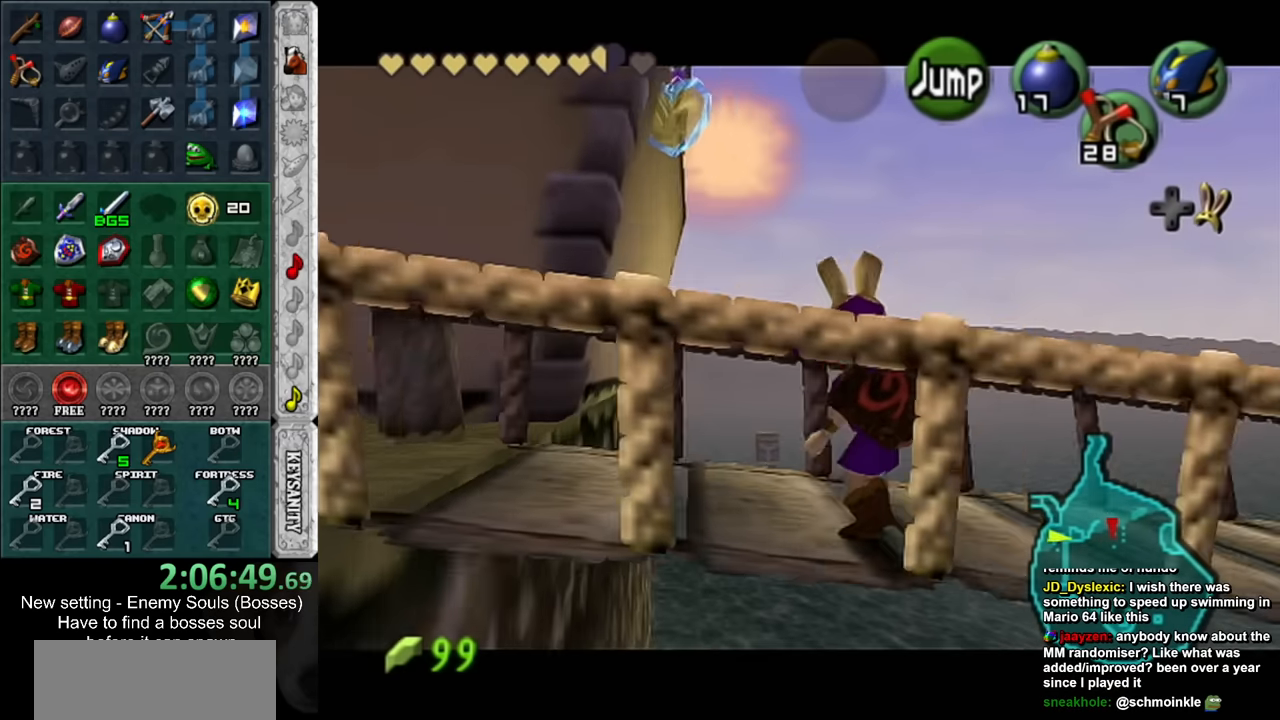
{"buttons": [], "left_stick": "up-left", "right_stick": "center", "events": [[200, "left_stick", "up-left"]]}
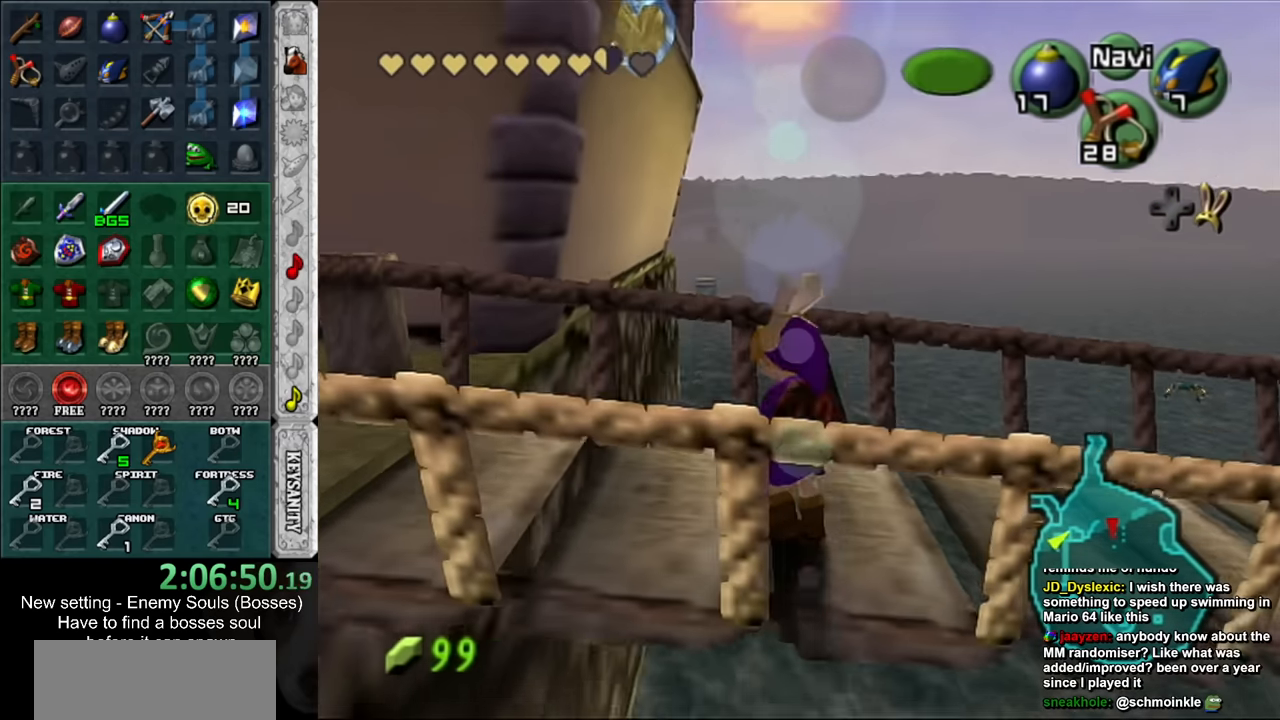
{"buttons": [], "left_stick": "center", "right_stick": "center", "events": [[50, "left_stick", "up"], [266, "A", "down"], [433, "A", "up"], [450, "left_stick", "center"]]}
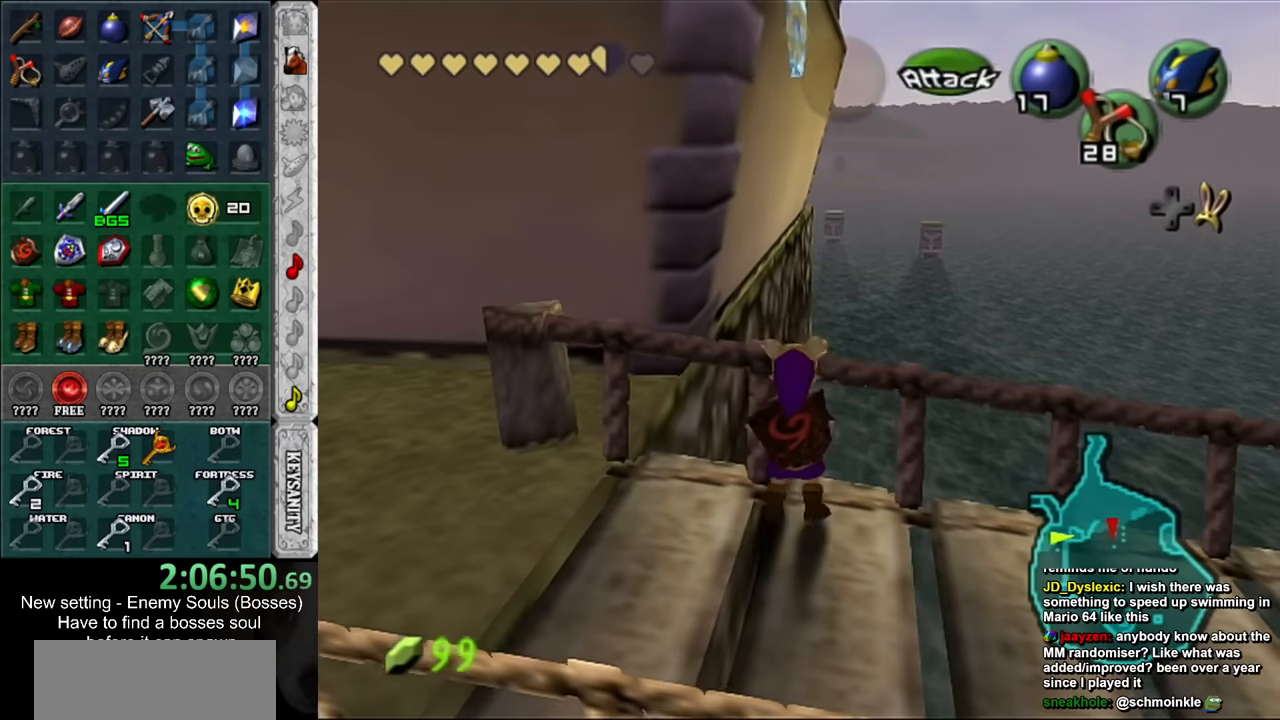
{"buttons": [], "left_stick": "up", "right_stick": "center", "events": [[483, "left_stick", "up"]]}
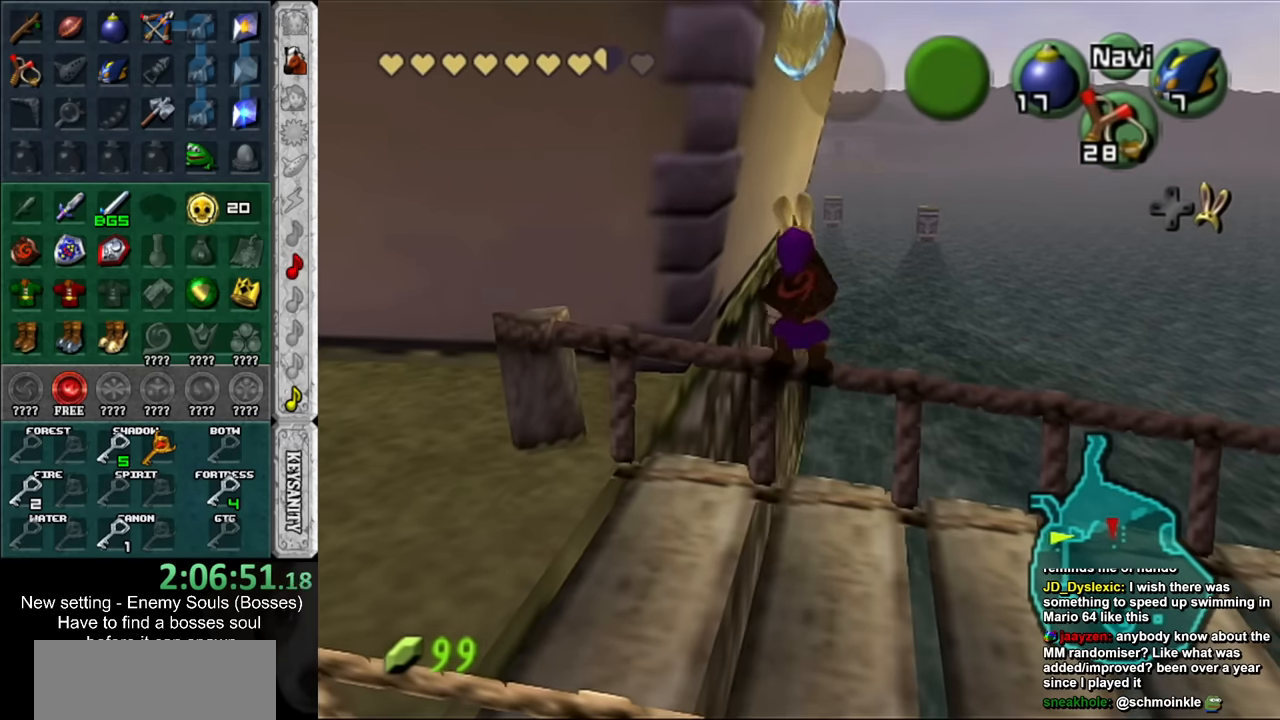
{"buttons": [], "left_stick": "center", "right_stick": "center", "events": [[116, "left_stick", "center"], [116, "right_stick", "up"], [233, "right_stick", "center"]]}
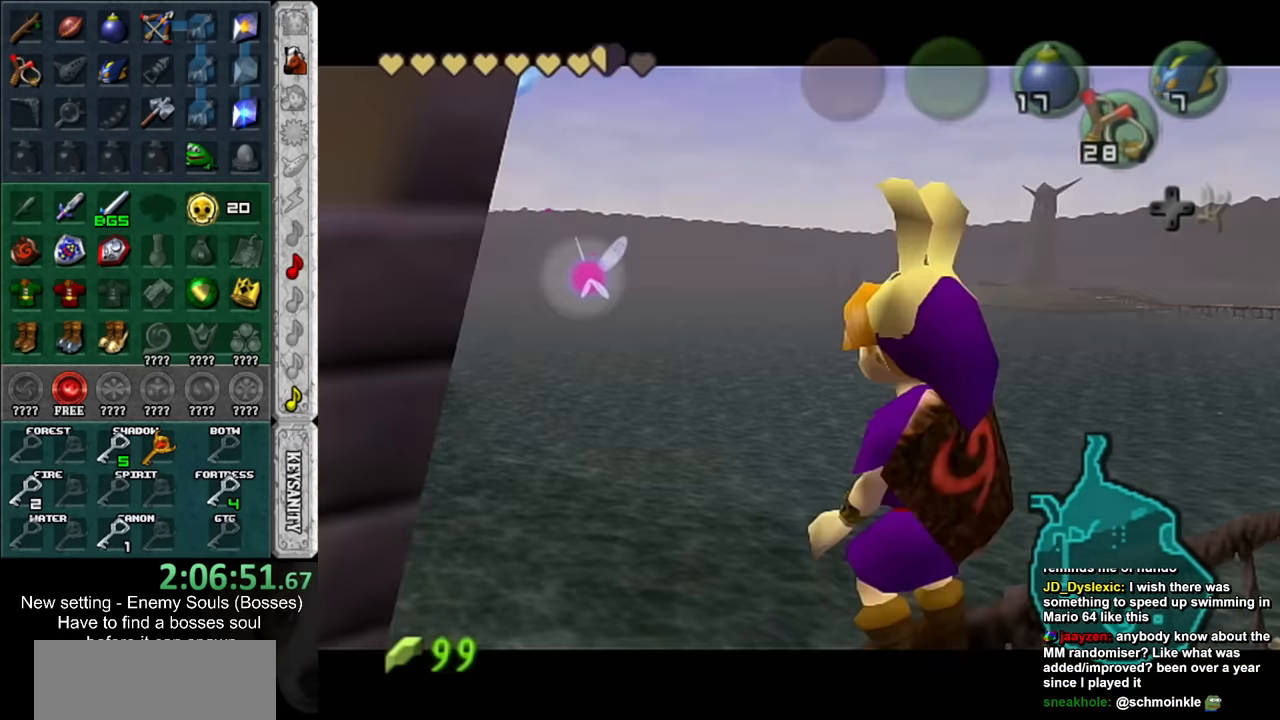
{"buttons": [], "left_stick": "center", "right_stick": "center", "events": [[233, "A", "down"], [233, "B", "down"], [333, "A", "up"], [333, "B", "up"], [416, "A", "down"], [416, "B", "down"], [483, "A", "up"], [483, "B", "up"]]}
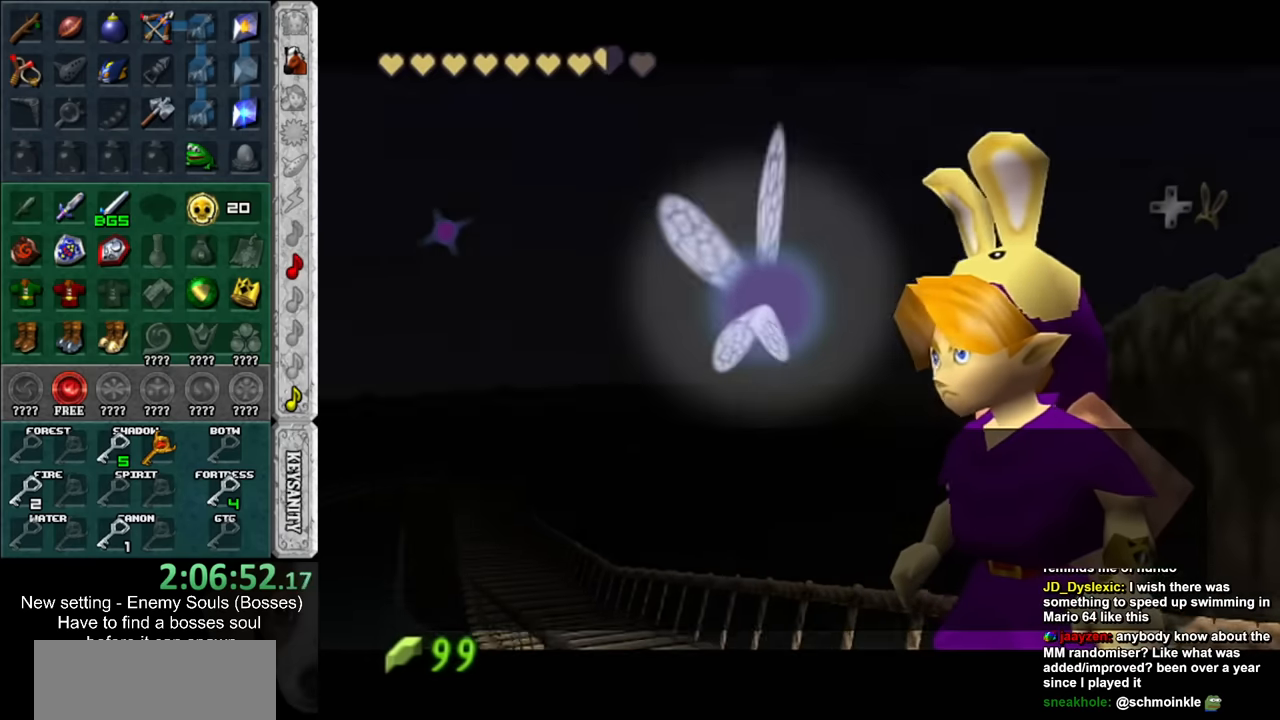
{"buttons": [], "left_stick": "center", "right_stick": "center", "events": [[50, "A", "down"], [50, "B", "down"], [133, "A", "up"], [133, "B", "up"], [166, "L1", "down"], [366, "L1", "up"]]}
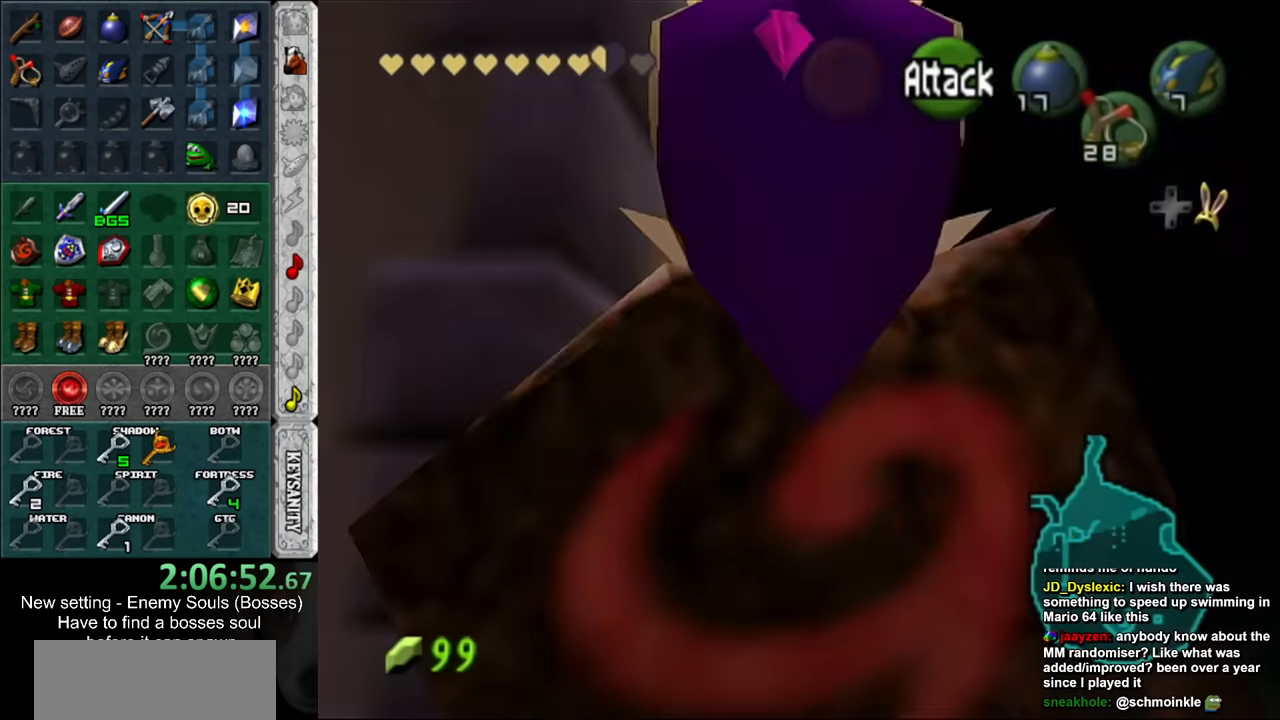
{"buttons": ["START"], "left_stick": "center", "right_stick": "center", "events": [[266, "START", "down"], [400, "START", "up"], [450, "START", "down"]]}
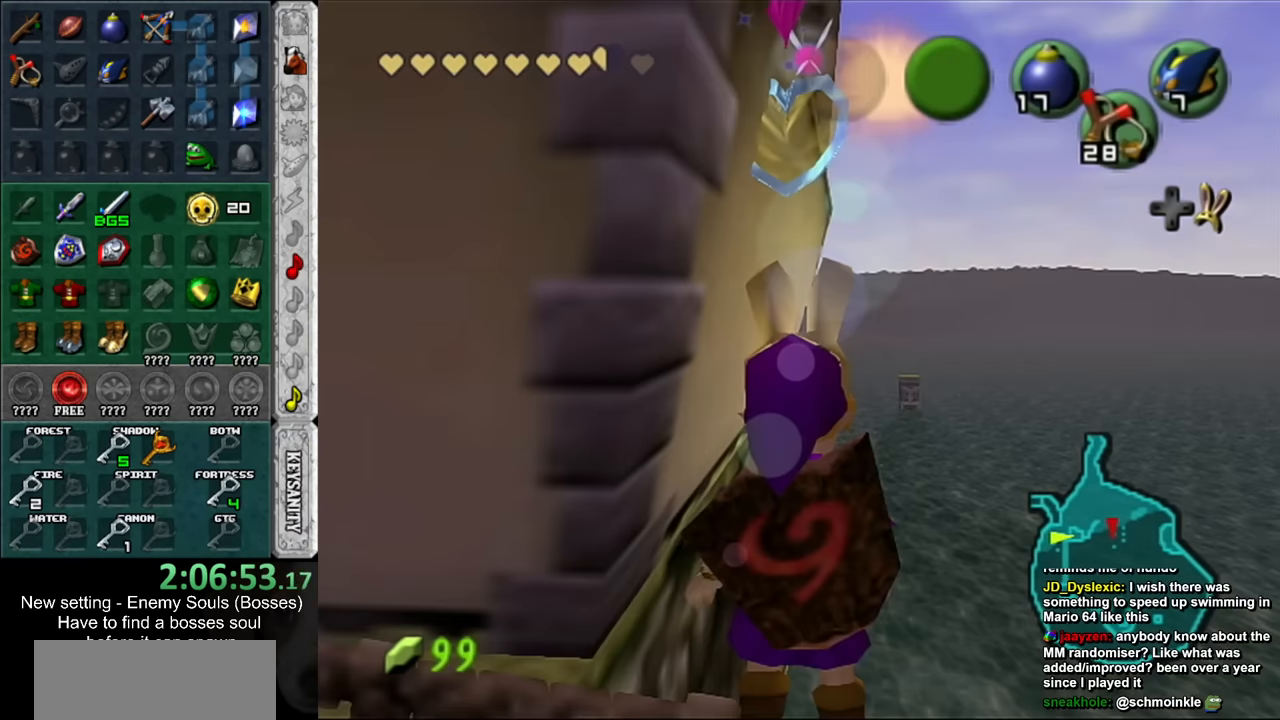
{"buttons": [], "left_stick": "center", "right_stick": "center", "events": [[83, "START", "up"]]}
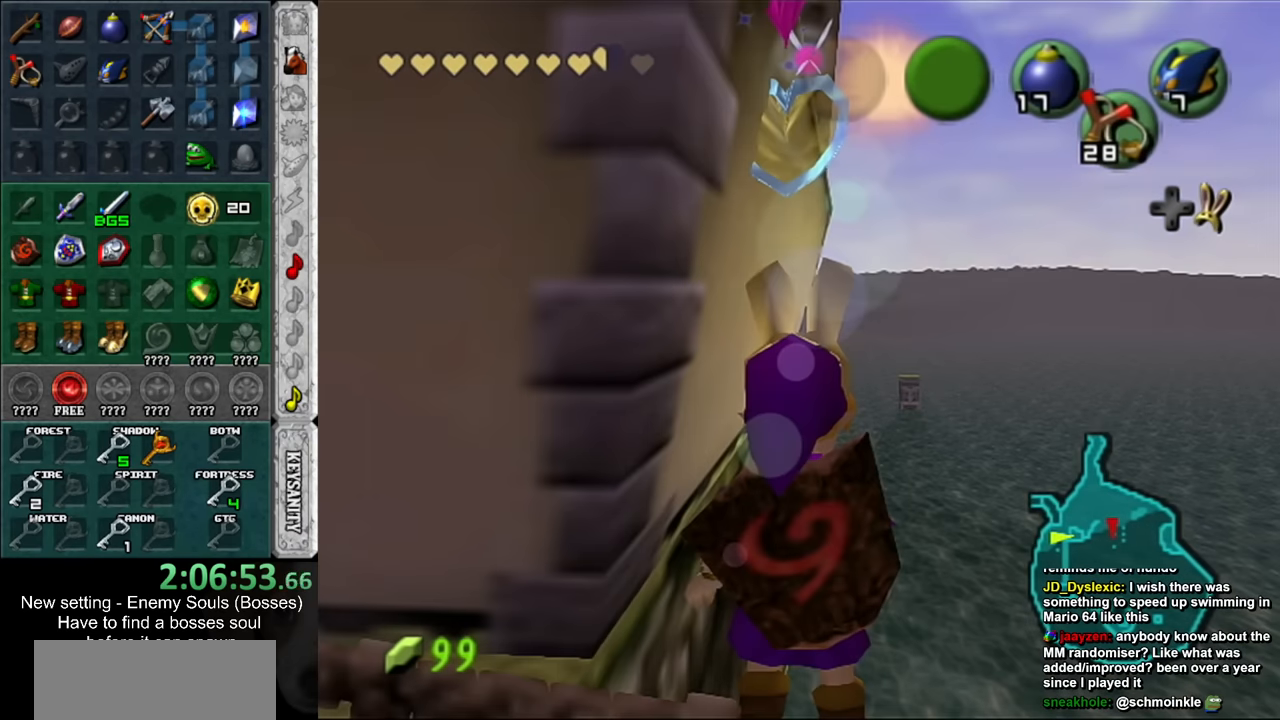
{"buttons": [], "left_stick": "center", "right_stick": "center", "events": []}
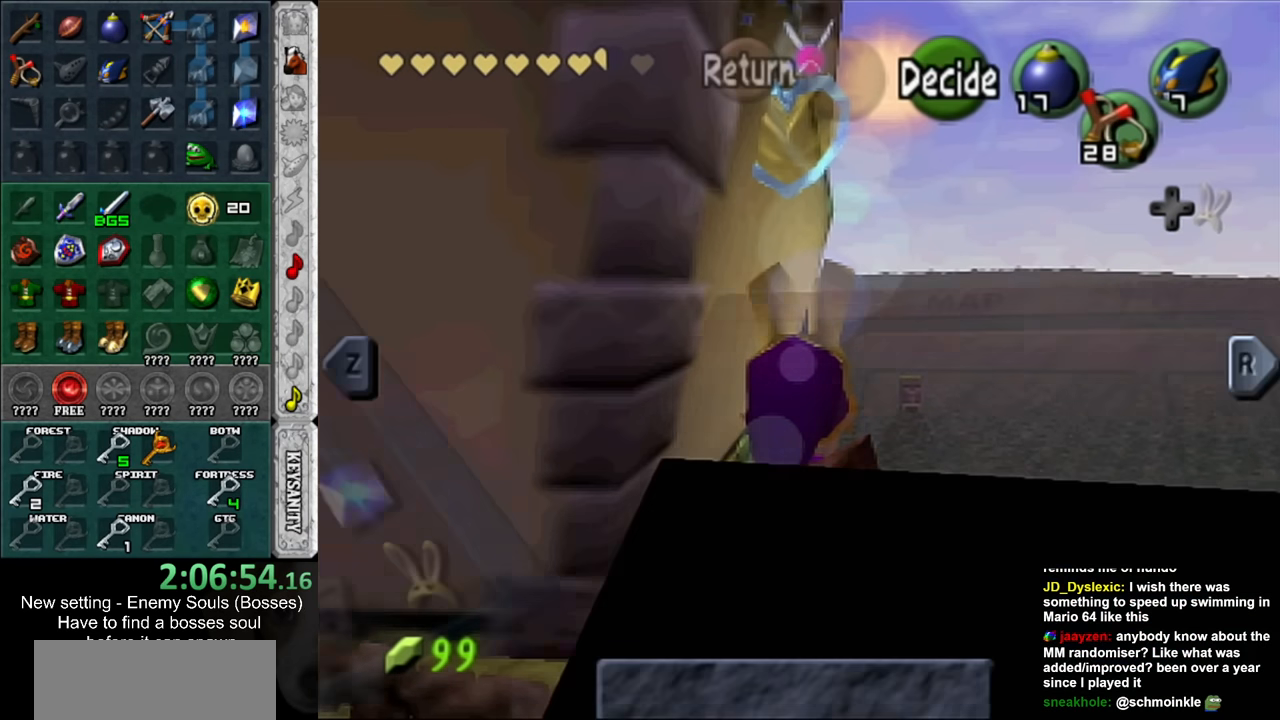
{"buttons": [], "left_stick": "center", "right_stick": "center", "events": []}
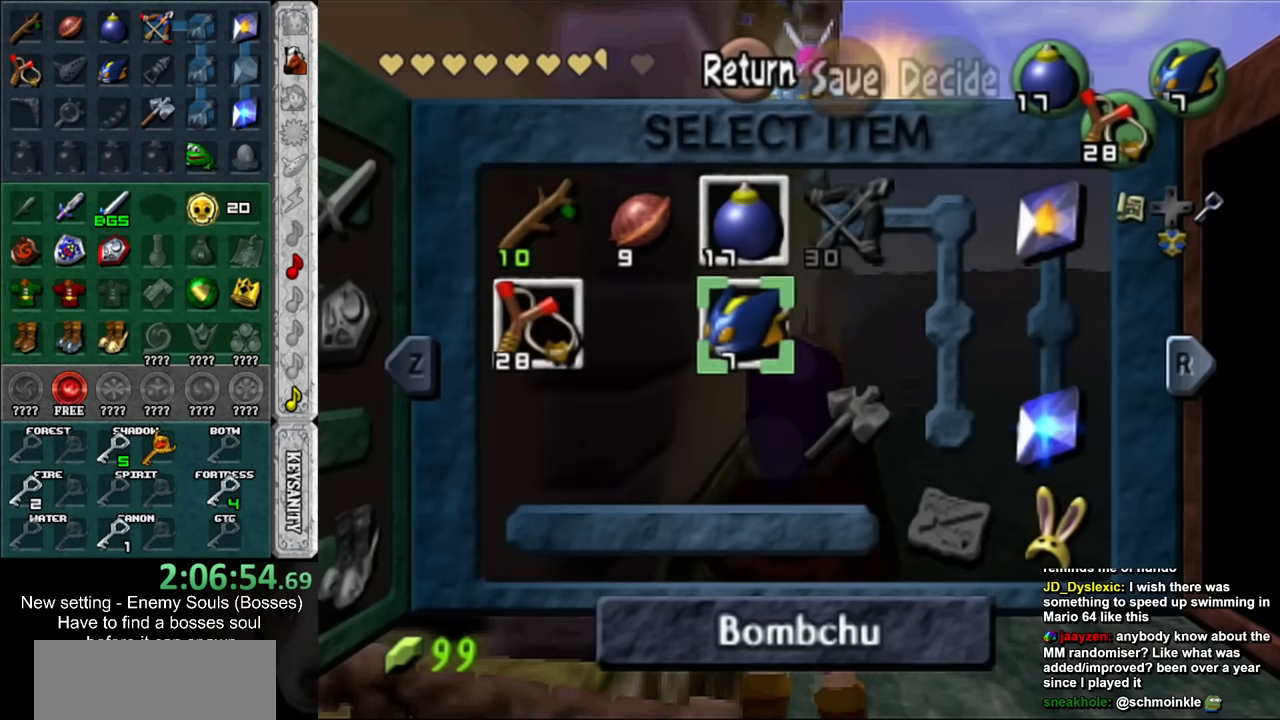
{"buttons": [], "left_stick": "up-left", "right_stick": "center", "events": [[150, "left_stick", "left"], [333, "left_stick", "up-left"]]}
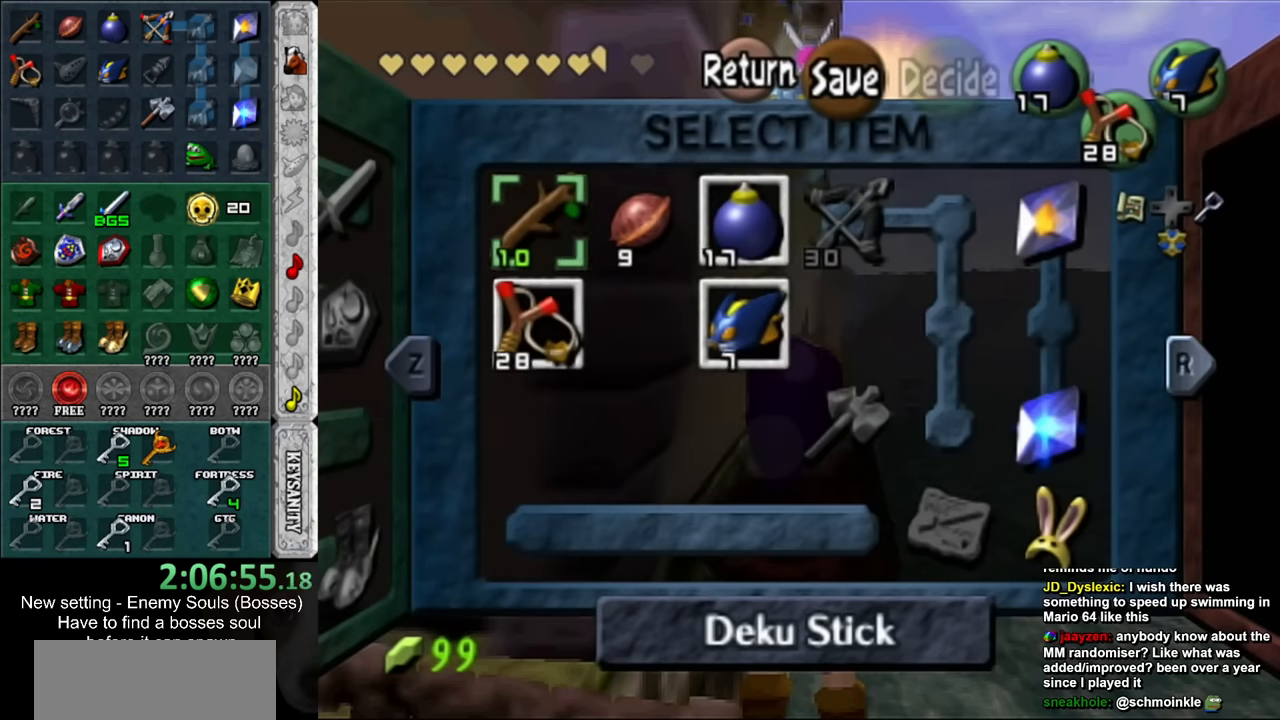
{"buttons": ["START"], "left_stick": "center", "right_stick": "center", "events": [[16, "X", "down"], [16, "left_stick", "center"], [116, "X", "up"], [416, "START", "down"]]}
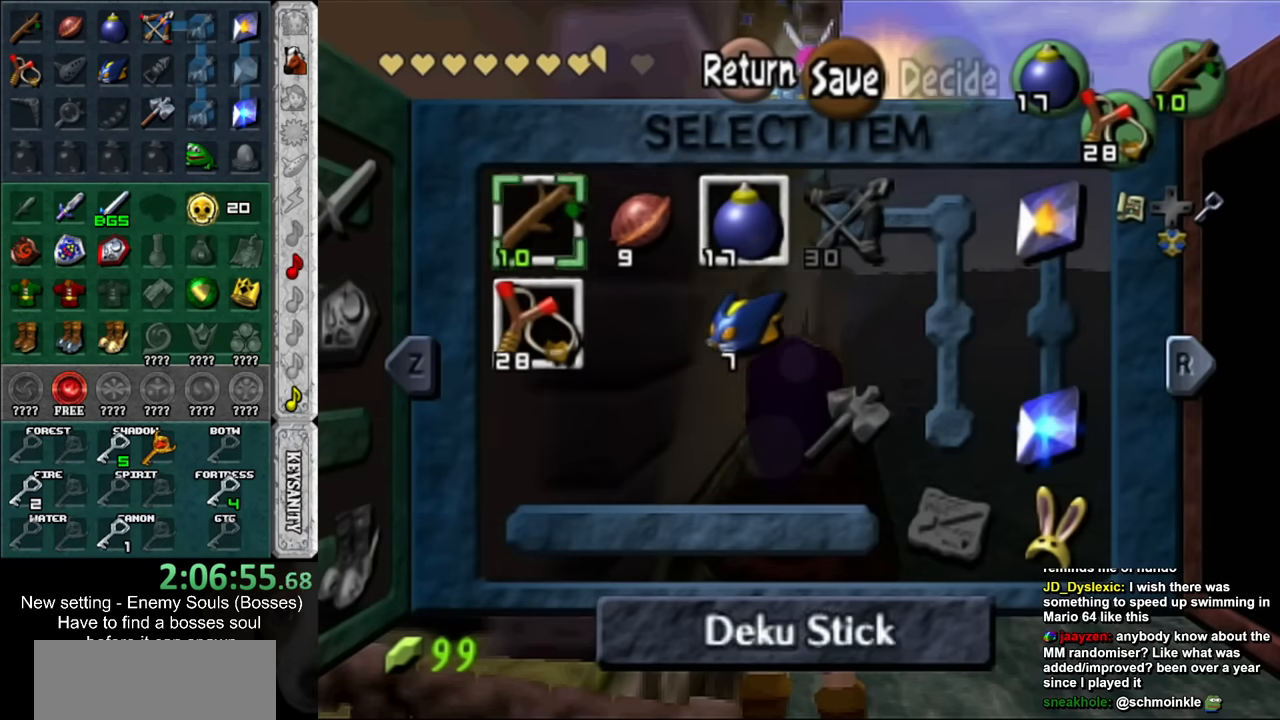
{"buttons": [], "left_stick": "center", "right_stick": "center", "events": [[50, "START", "up"]]}
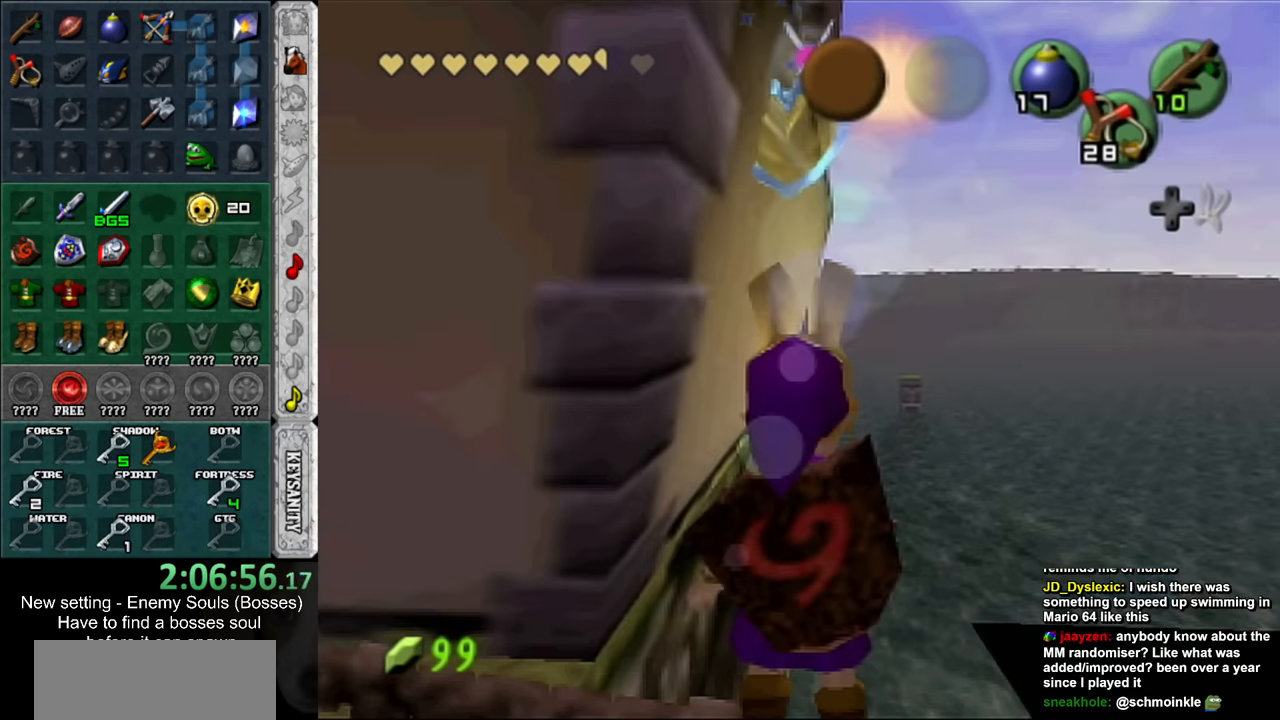
{"buttons": [], "left_stick": "center", "right_stick": "center", "events": [[166, "right_stick", "up"], [266, "right_stick", "center"]]}
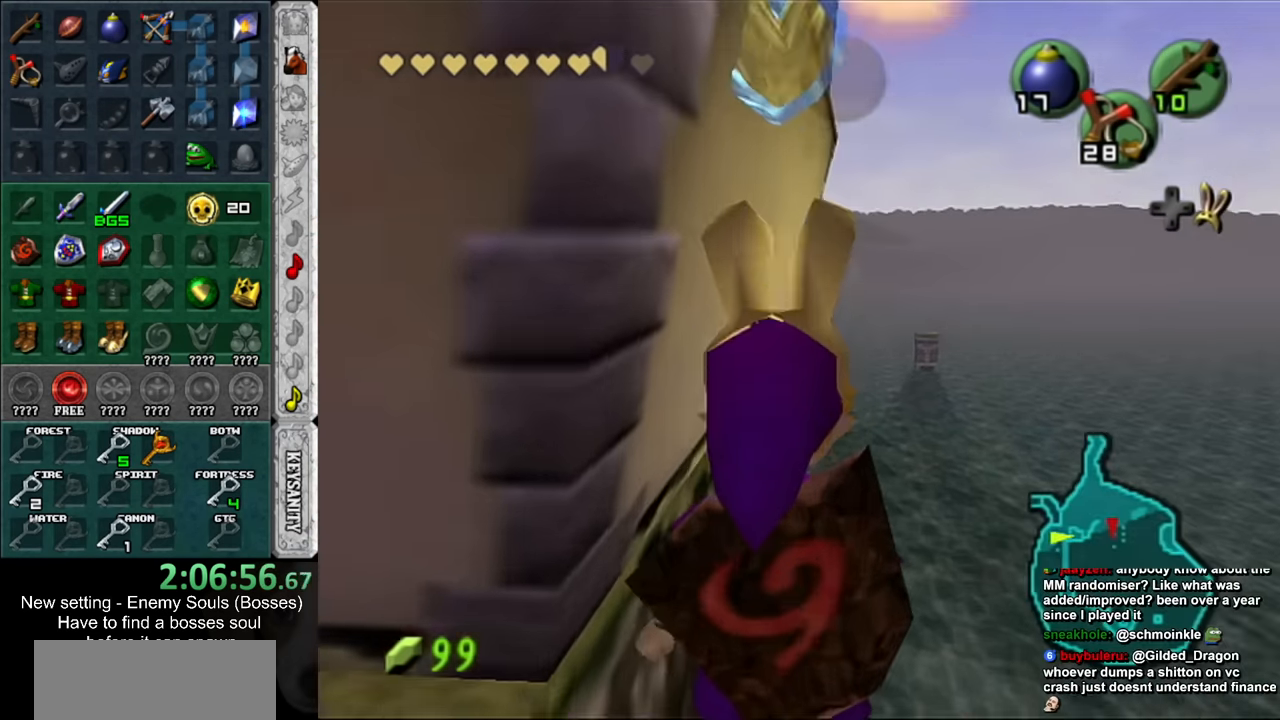
{"buttons": [], "left_stick": "center", "right_stick": "center", "events": [[16, "left_stick", "left"], [200, "left_stick", "center"], [400, "A", "down"], [484, "A", "up"]]}
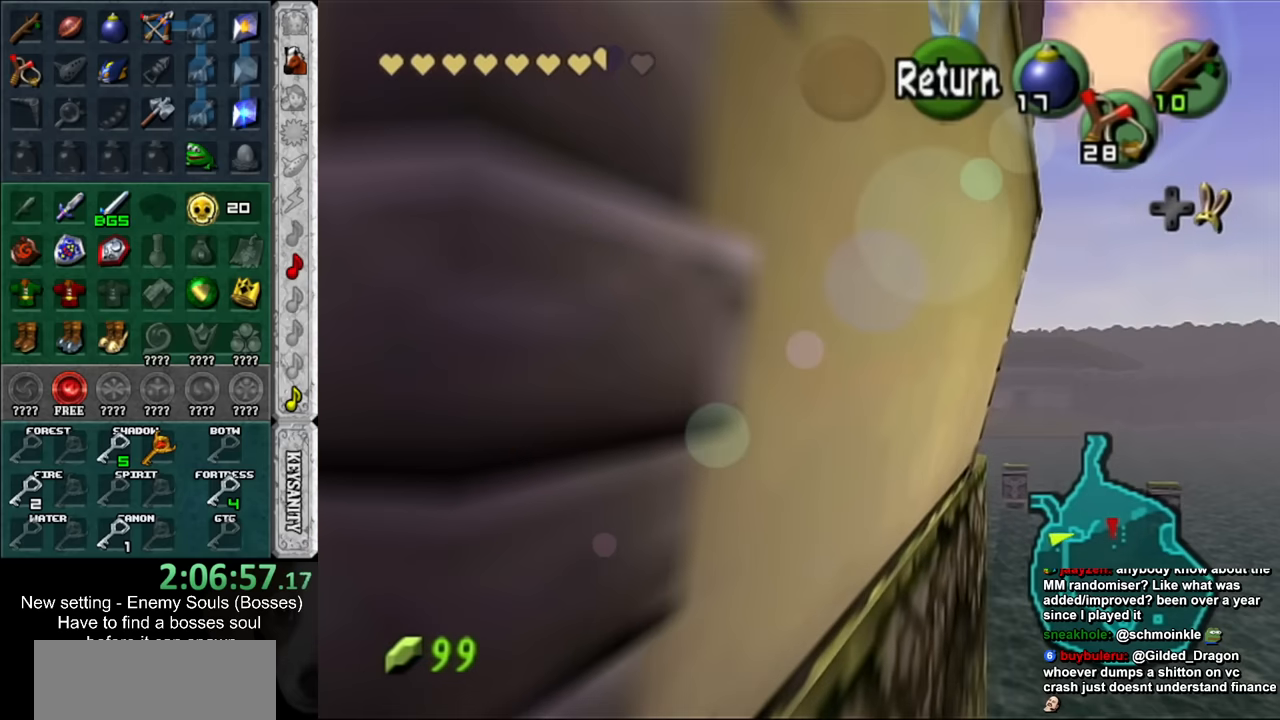
{"buttons": [], "left_stick": "center", "right_stick": "center", "events": [[117, "X", "down"], [167, "X", "up"]]}
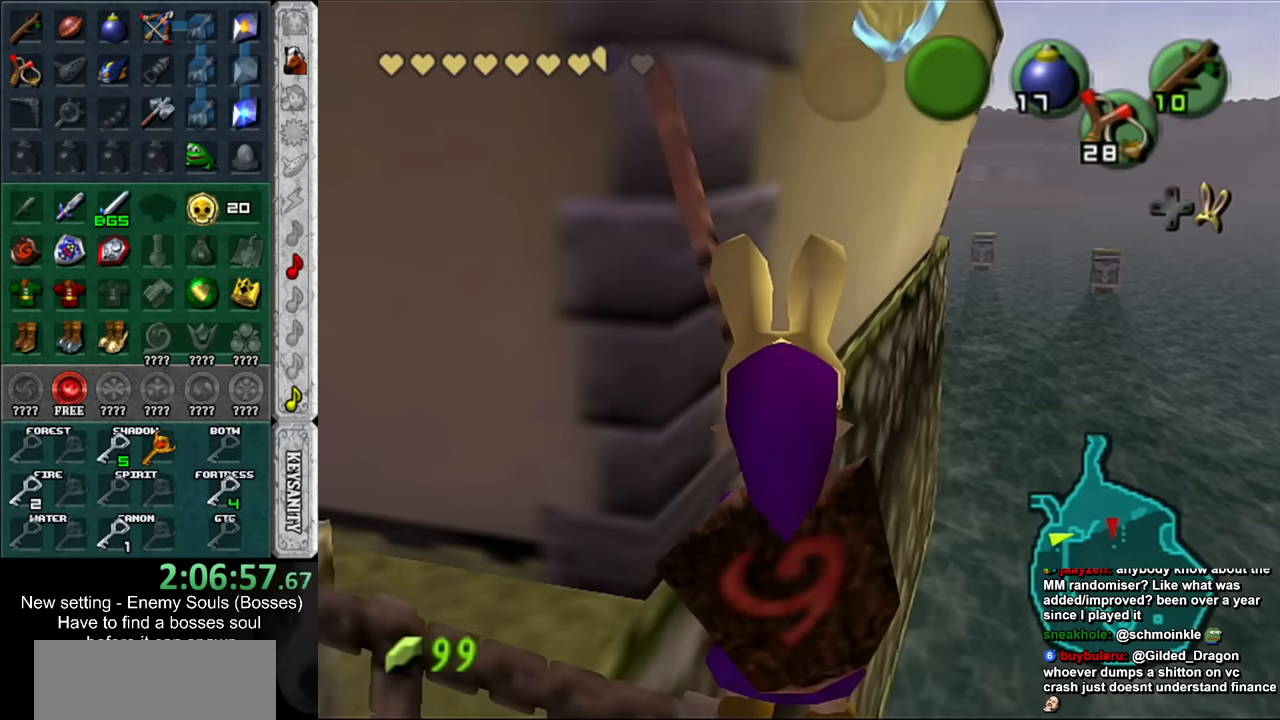
{"buttons": [], "left_stick": "up", "right_stick": "center", "events": [[50, "left_stick", "up"]]}
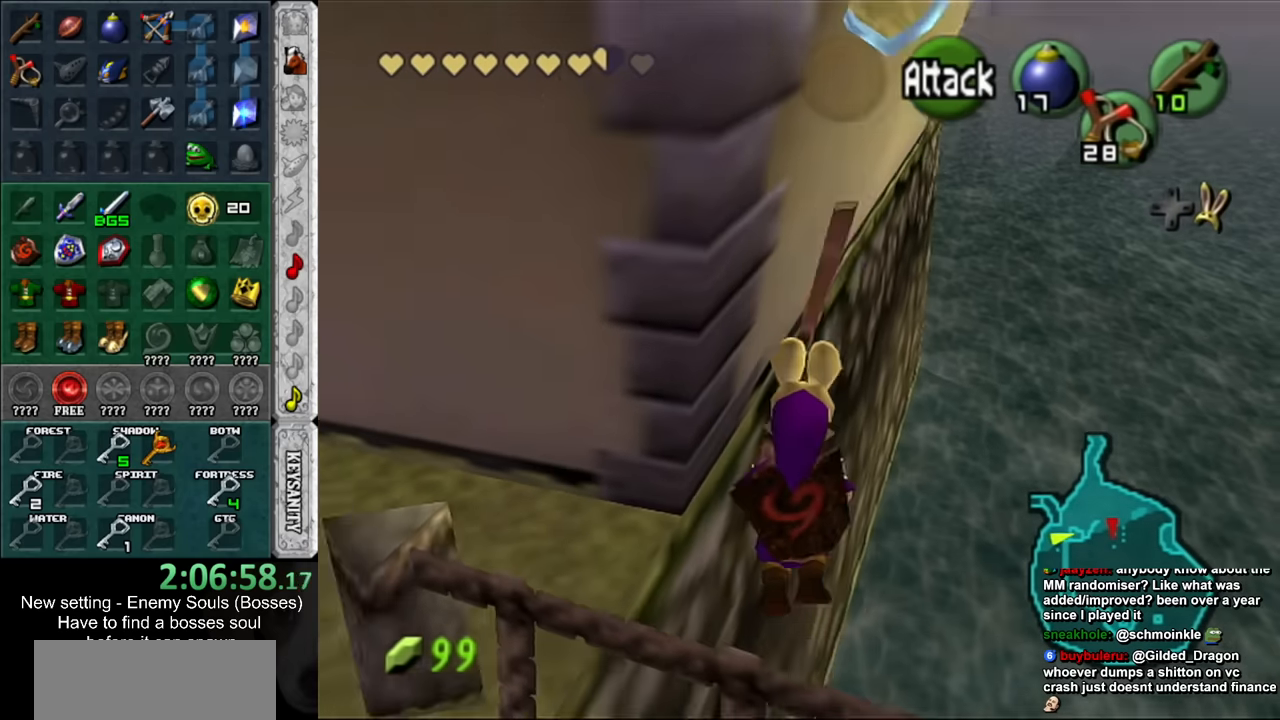
{"buttons": [], "left_stick": "up", "right_stick": "center", "events": [[134, "X", "down"], [300, "X", "up"]]}
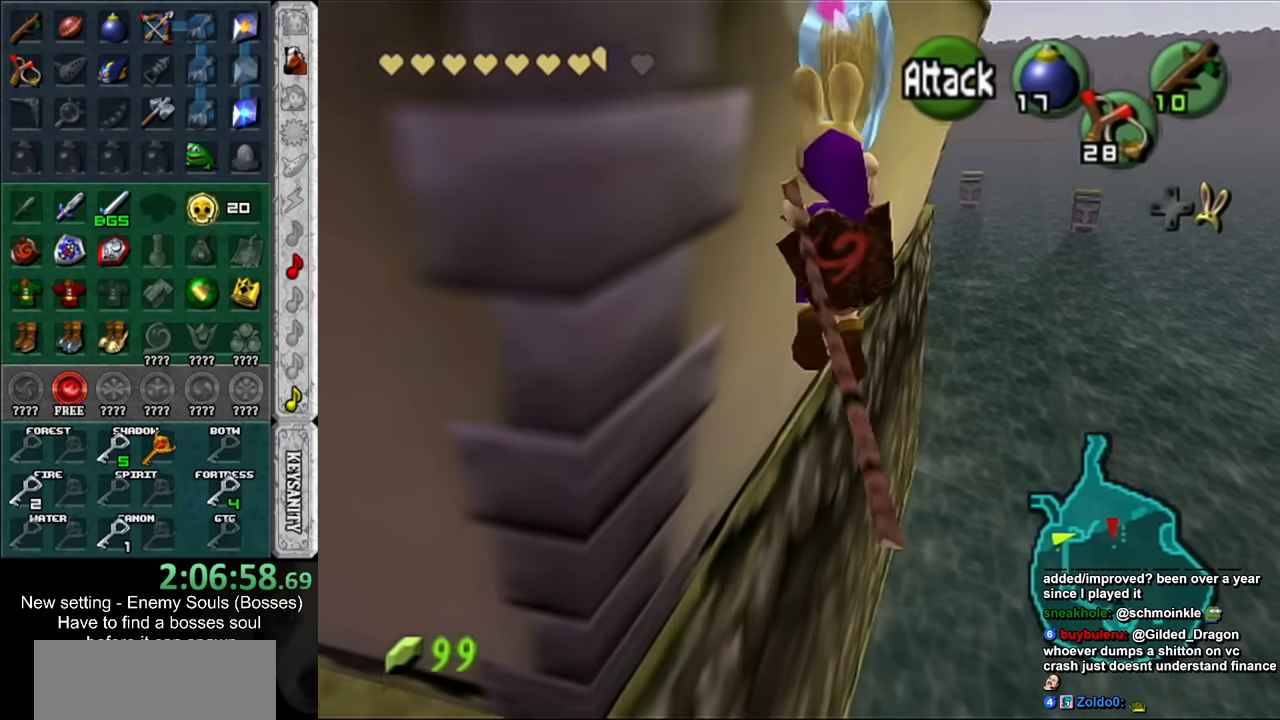
{"buttons": [], "left_stick": "center", "right_stick": "center", "events": [[200, "A", "down"], [234, "B", "down"], [300, "A", "up"], [300, "B", "up"], [400, "A", "down"], [400, "B", "down"], [400, "left_stick", "center"], [484, "A", "up"], [484, "B", "up"]]}
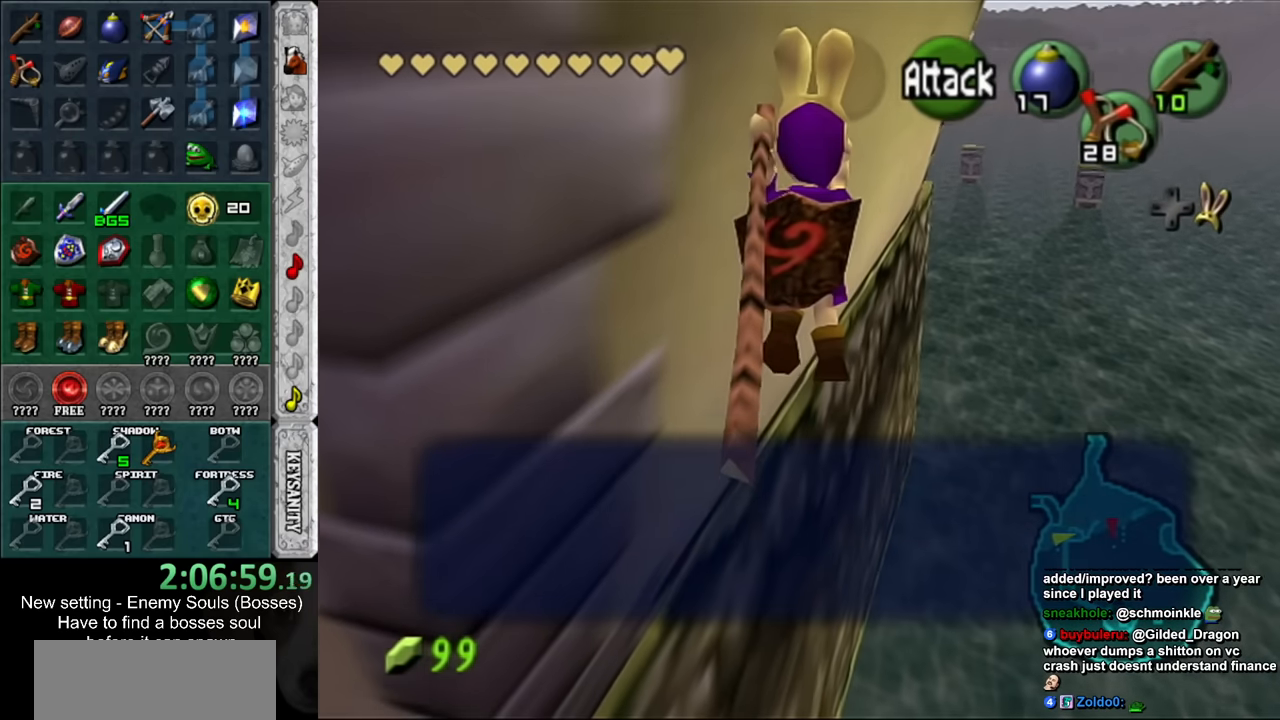
{"buttons": [], "left_stick": "center", "right_stick": "center", "events": [[50, "A", "down"], [50, "B", "down"], [150, "A", "up"], [150, "B", "up"], [200, "A", "down"], [200, "B", "down"], [300, "A", "up"], [300, "B", "up"], [367, "A", "down"], [367, "B", "down"], [450, "A", "up"], [450, "B", "up"]]}
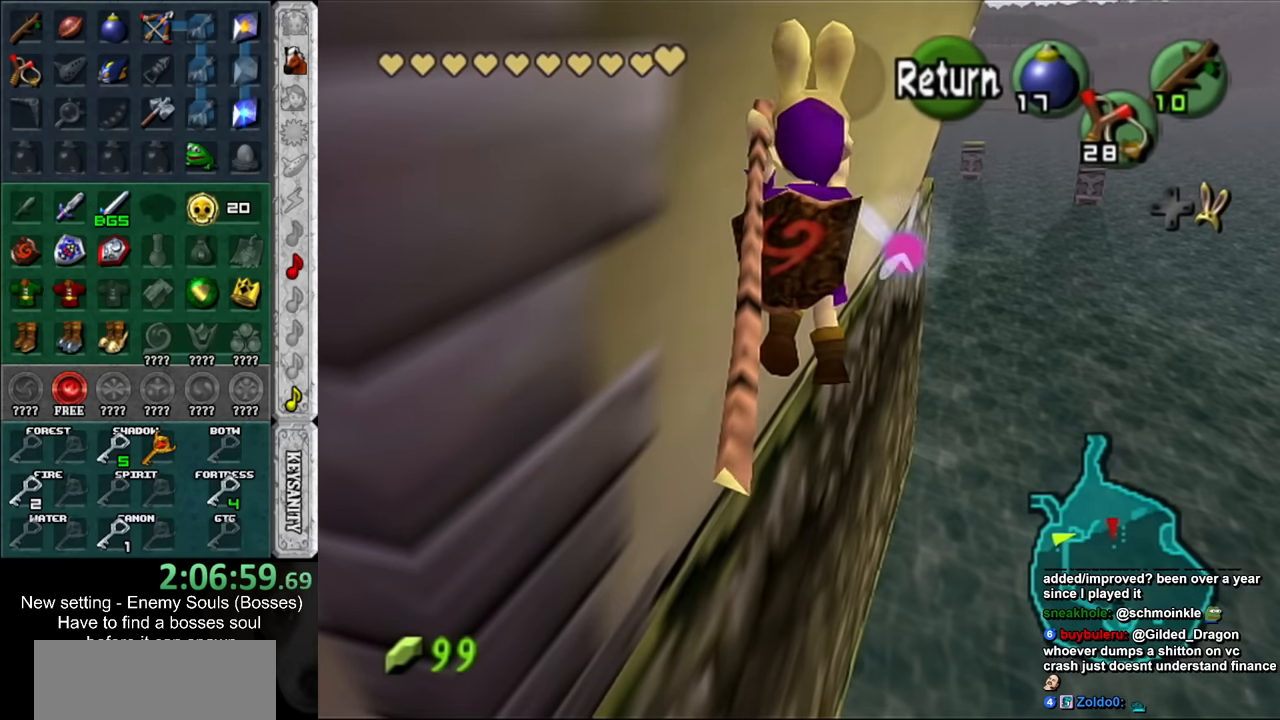
{"buttons": [], "left_stick": "center", "right_stick": "center", "events": []}
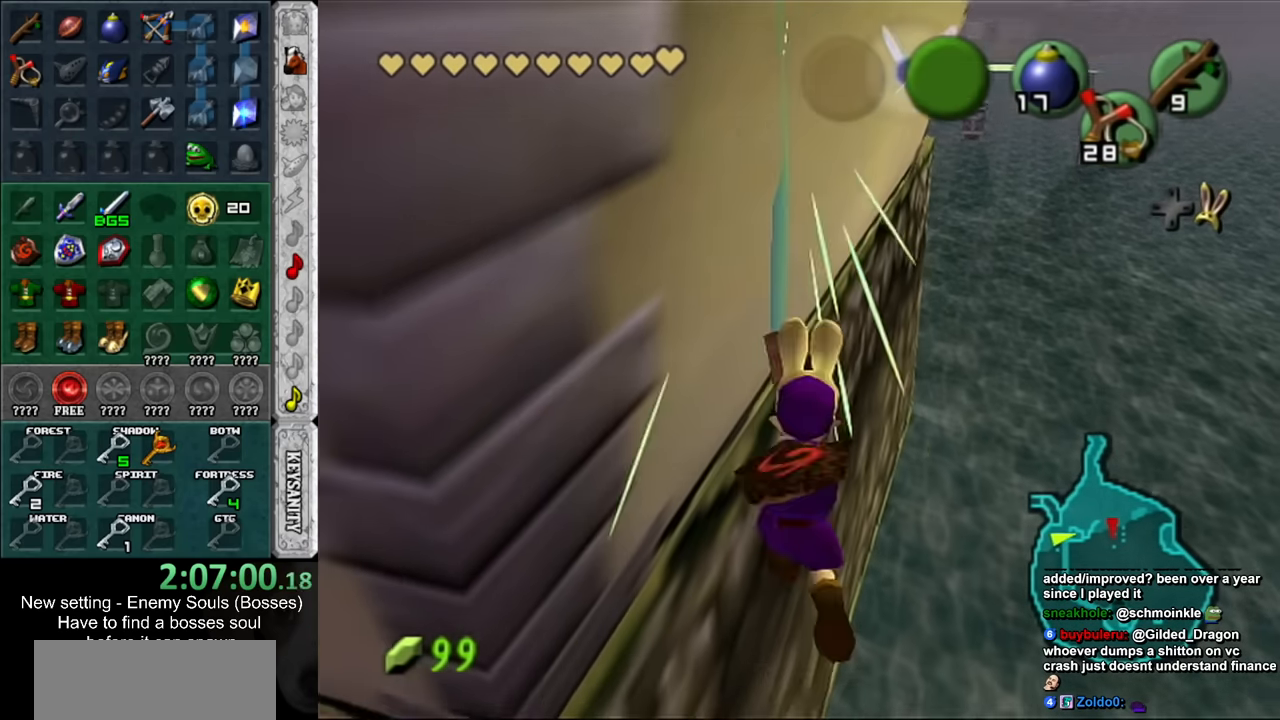
{"buttons": [], "left_stick": "center", "right_stick": "center", "events": []}
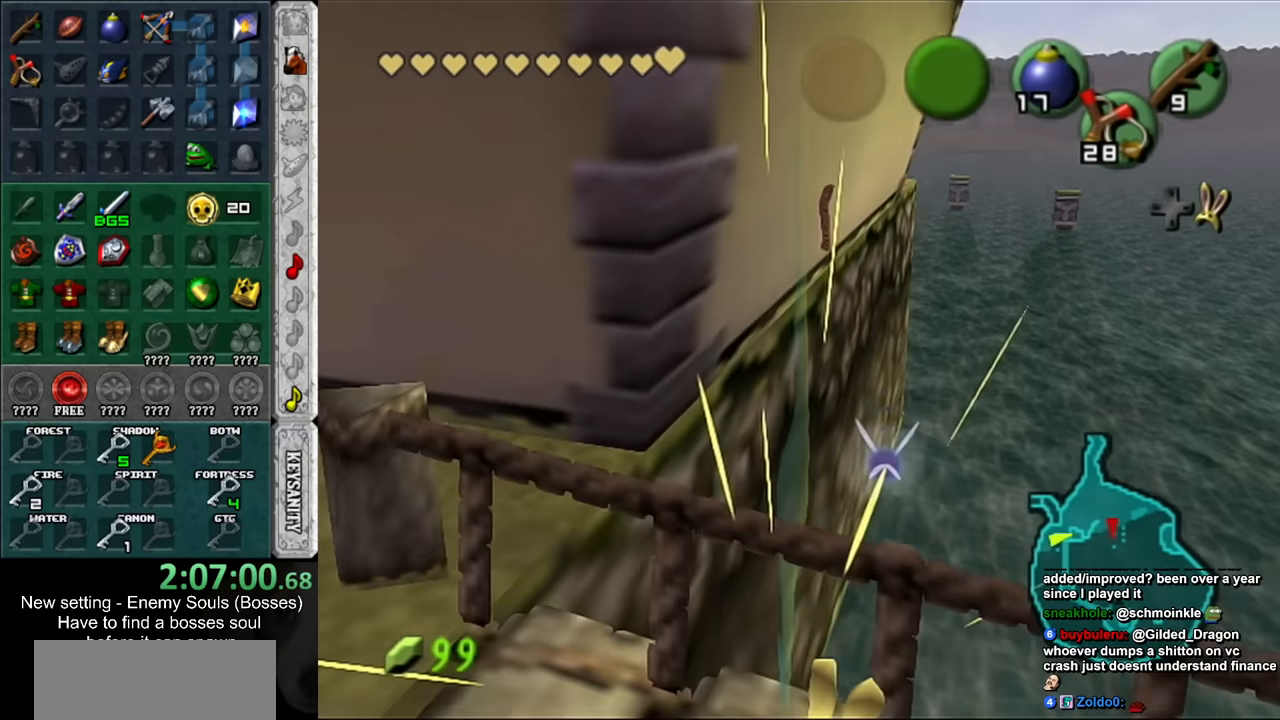
{"buttons": ["L1"], "left_stick": "center", "right_stick": "center", "events": [[134, "left_stick", "down-right"], [450, "left_stick", "center"], [484, "L1", "down"]]}
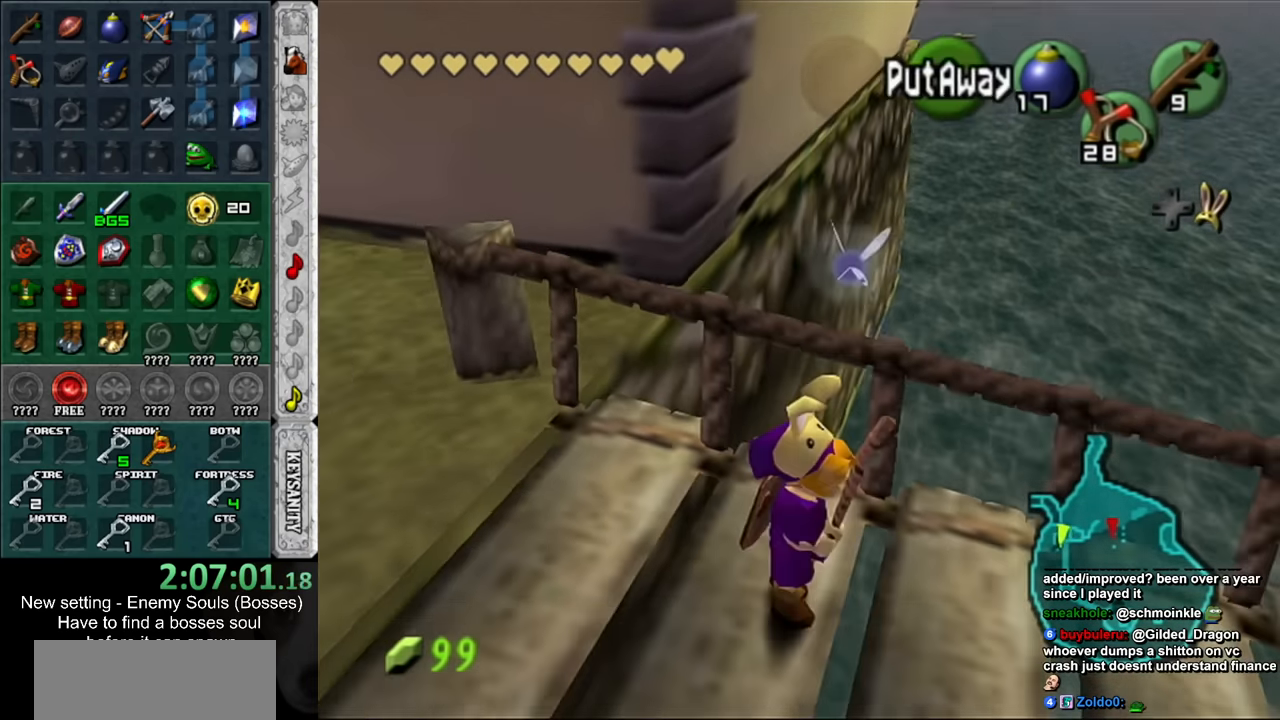
{"buttons": [], "left_stick": "up", "right_stick": "center", "events": [[234, "L1", "up"], [367, "left_stick", "up"]]}
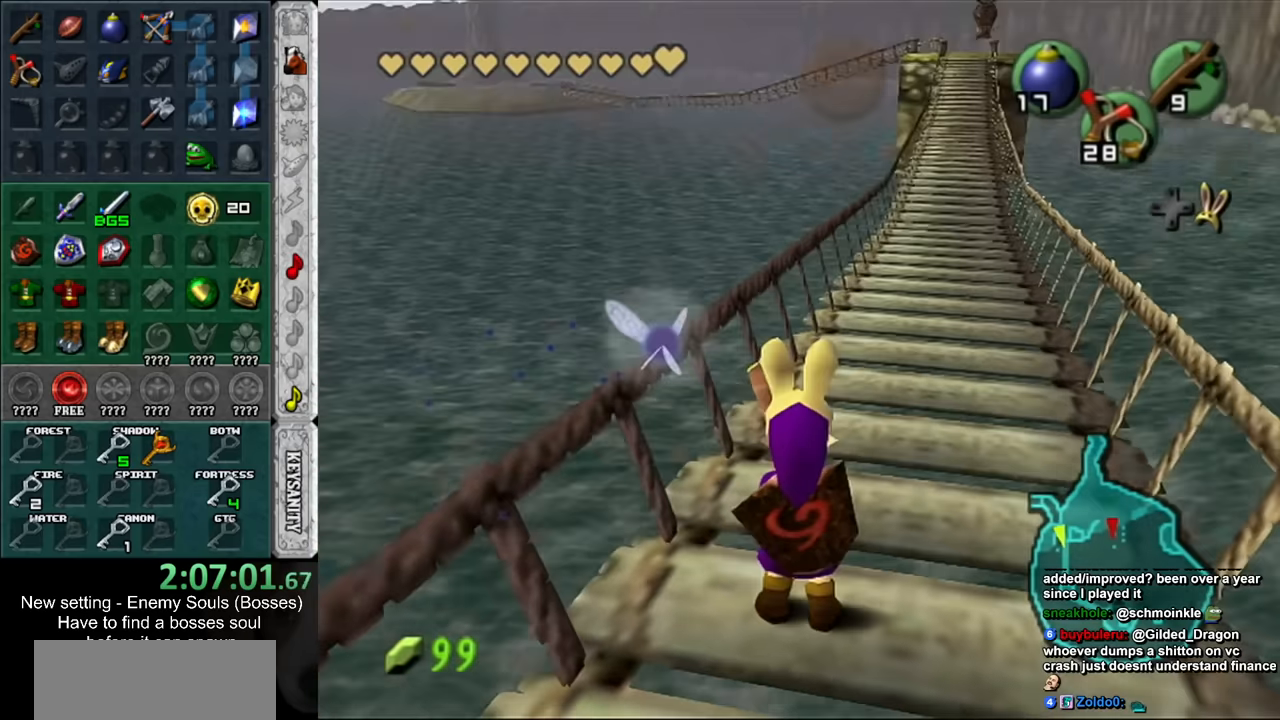
{"buttons": [], "left_stick": "up", "right_stick": "center", "events": [[50, "left_stick", "up-right"], [367, "left_stick", "up"]]}
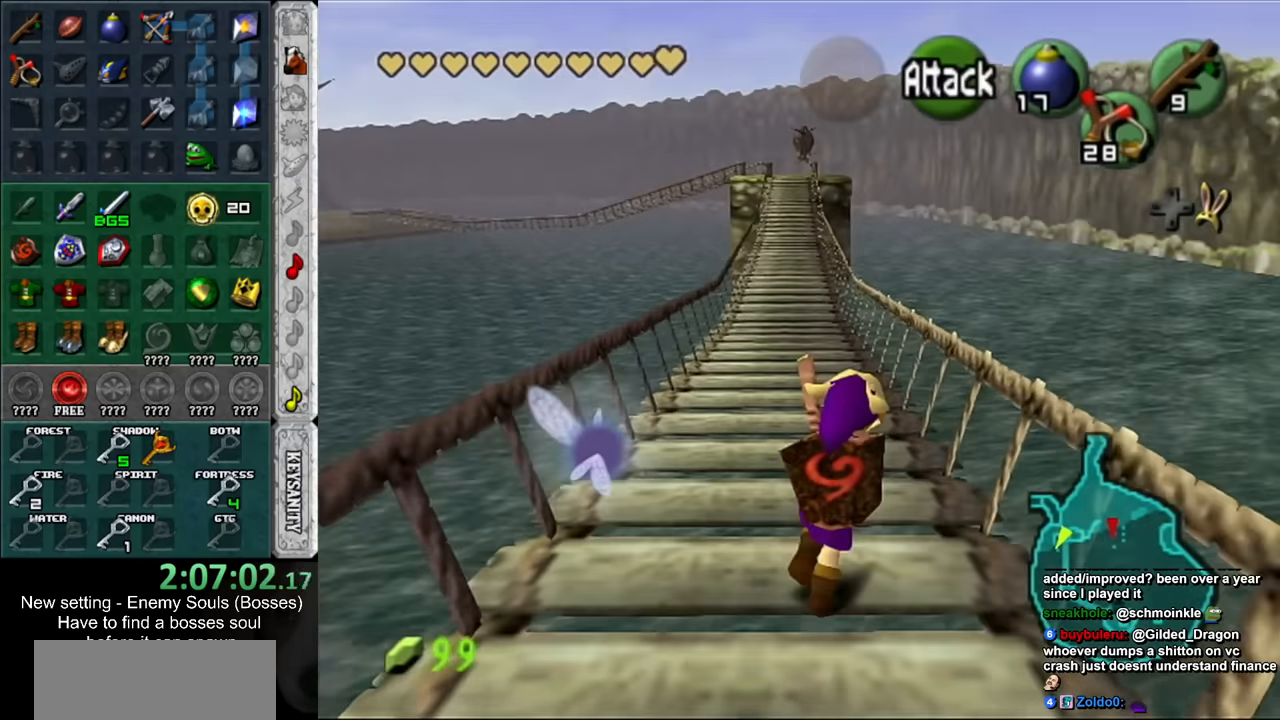
{"buttons": [], "left_stick": "up", "right_stick": "center", "events": []}